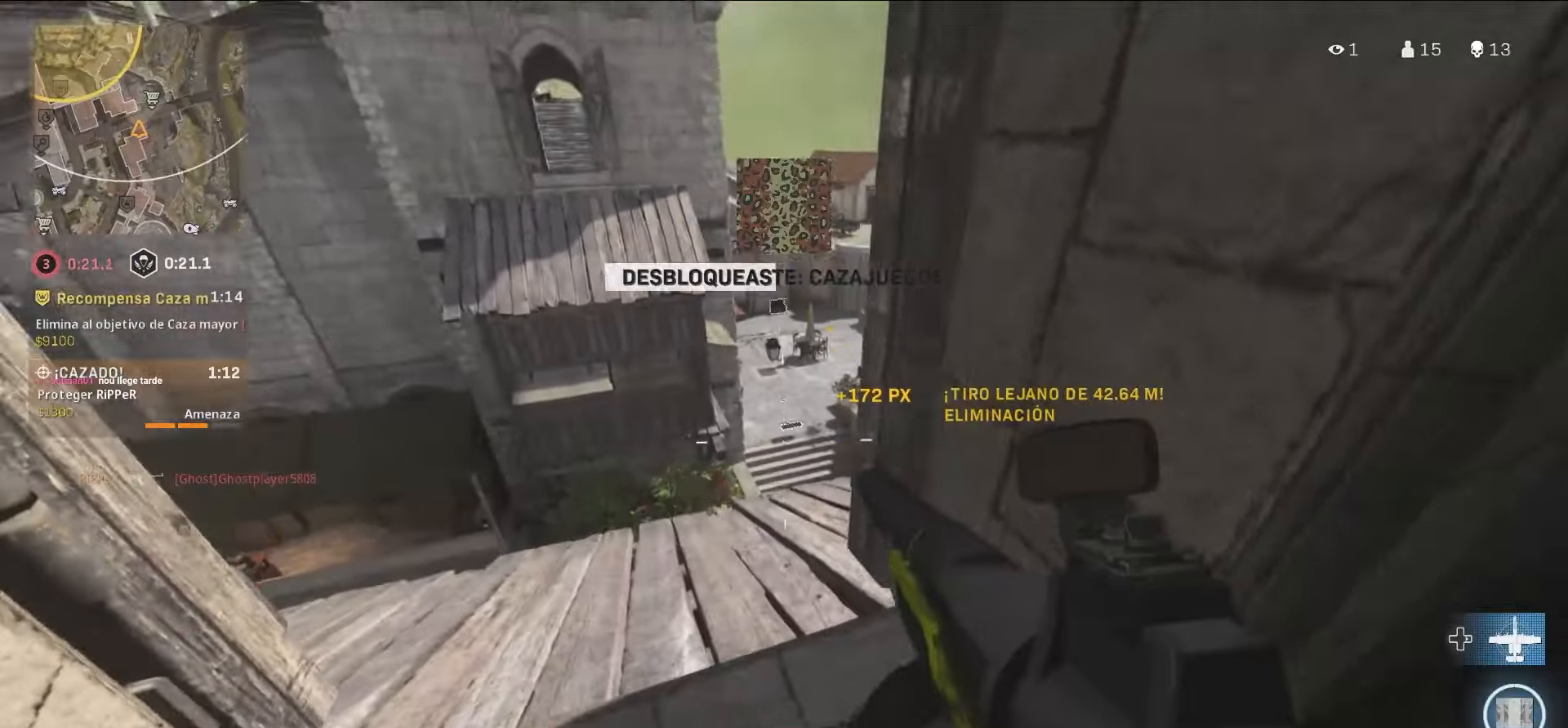
Gameplay with a controller (PlayStation layout); each line is a JSON object with the inputs held at the frame after it. "events" lists button and stick changes between this image and that frame as [ms after this image, input, new state], when the widget could be followed in between. Not read: L3 R3.
{"buttons": [], "left_stick": "up-right", "right_stick": "center", "events": [[84, "right_stick", "center"], [433, "left_stick", "up-right"]]}
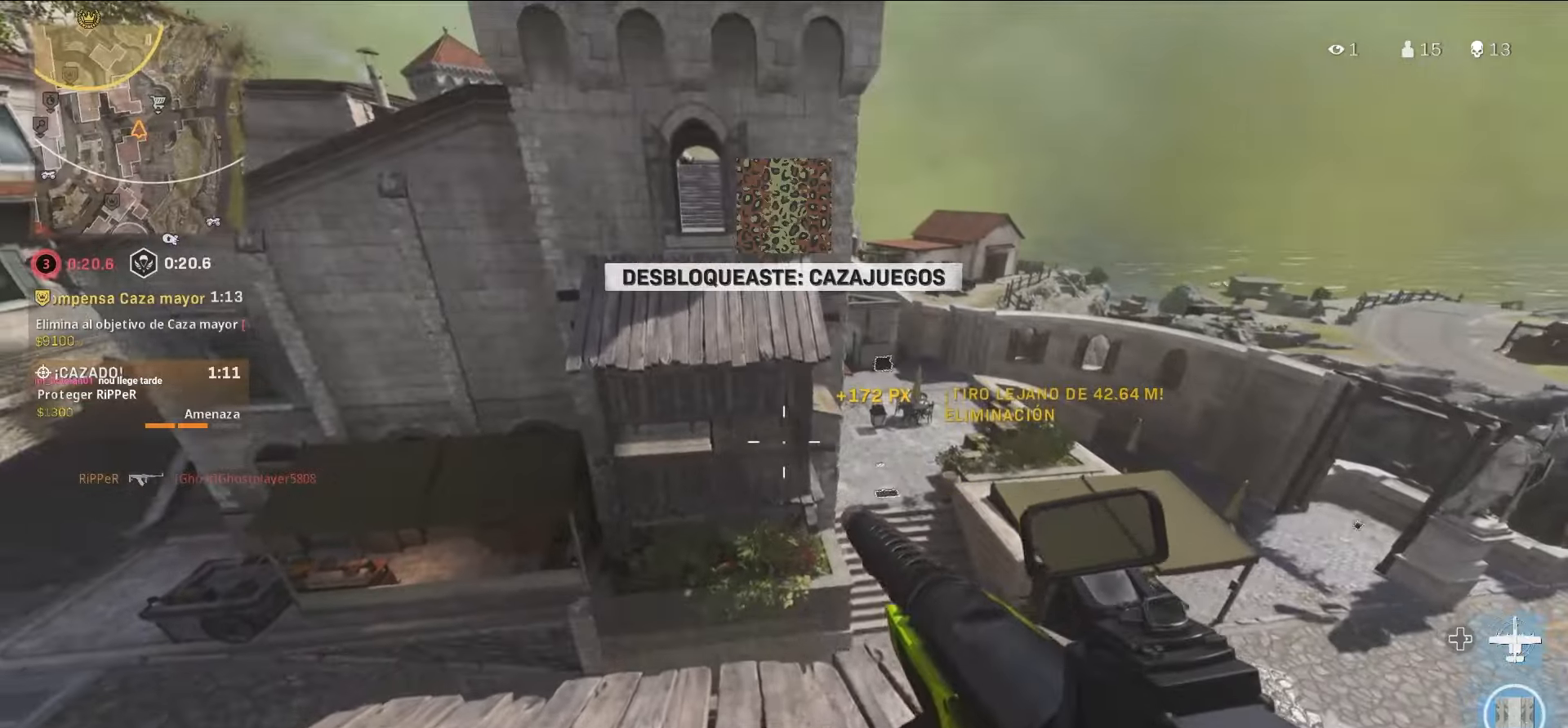
{"buttons": [], "left_stick": "down-left", "right_stick": "left", "events": [[300, "left_stick", "down"], [316, "right_stick", "left"], [383, "left_stick", "down-left"]]}
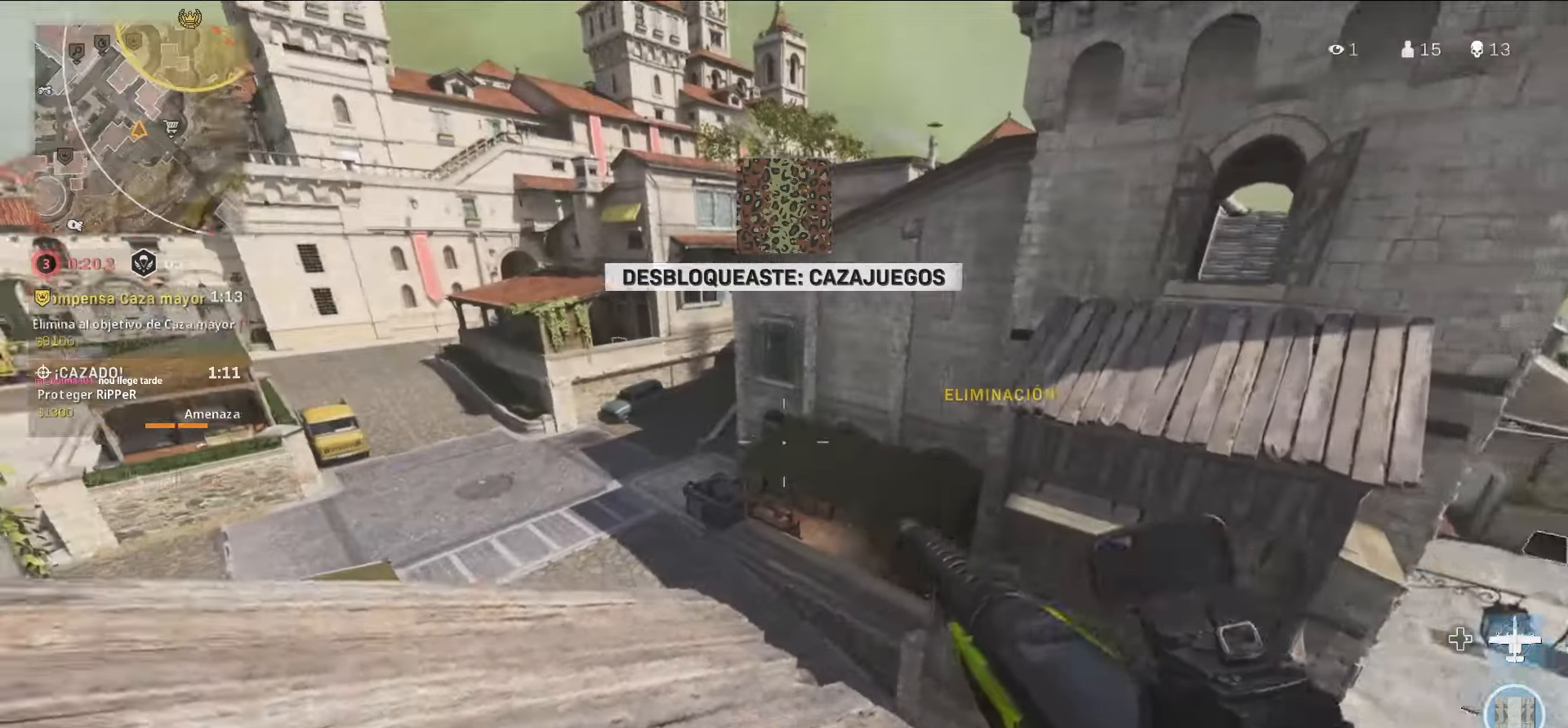
{"buttons": ["CROSS"], "left_stick": "up", "right_stick": "center", "events": [[116, "left_stick", "up-left"], [150, "right_stick", "center"], [233, "left_stick", "up"], [233, "right_stick", "right"], [416, "right_stick", "center"], [466, "CROSS", "down"]]}
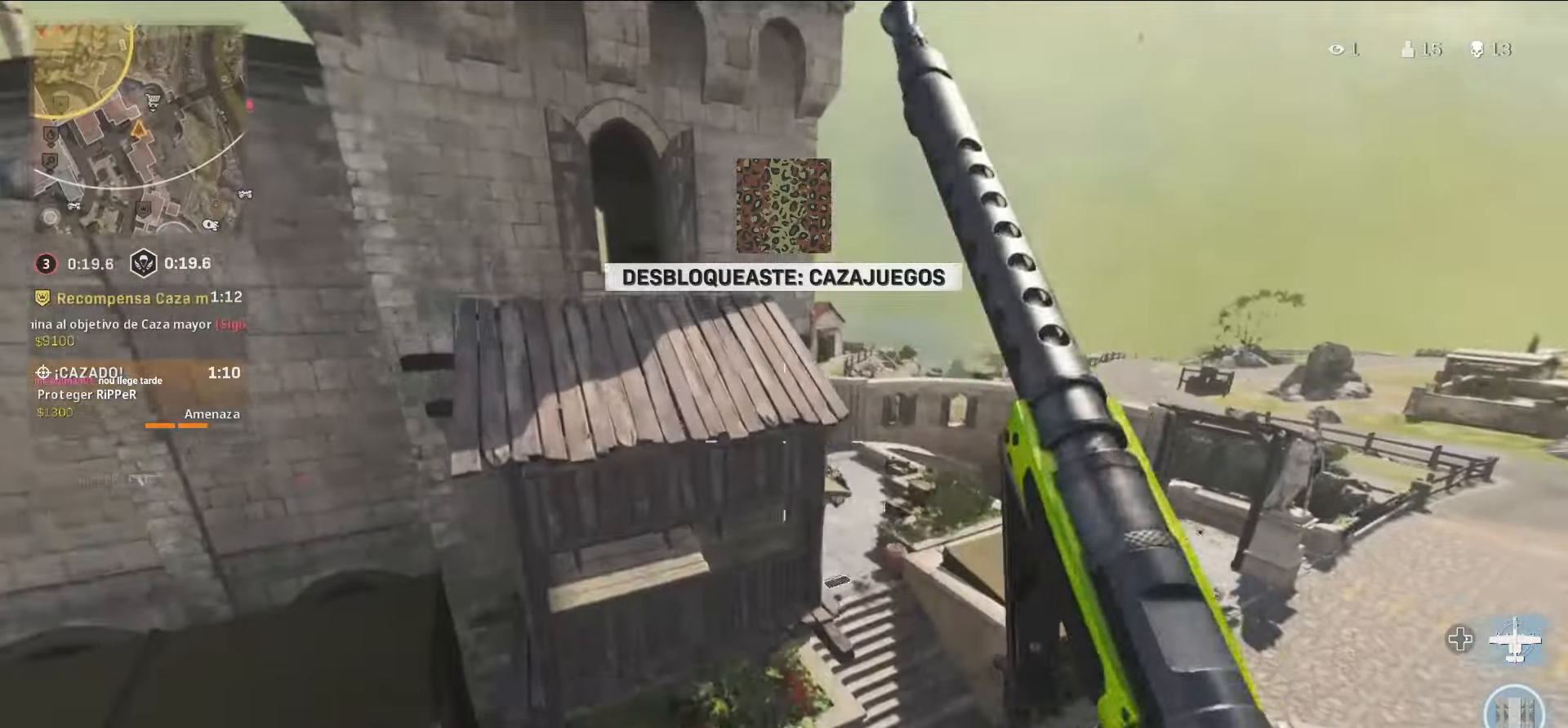
{"buttons": [], "left_stick": "up", "right_stick": "center", "events": [[116, "CROSS", "up"]]}
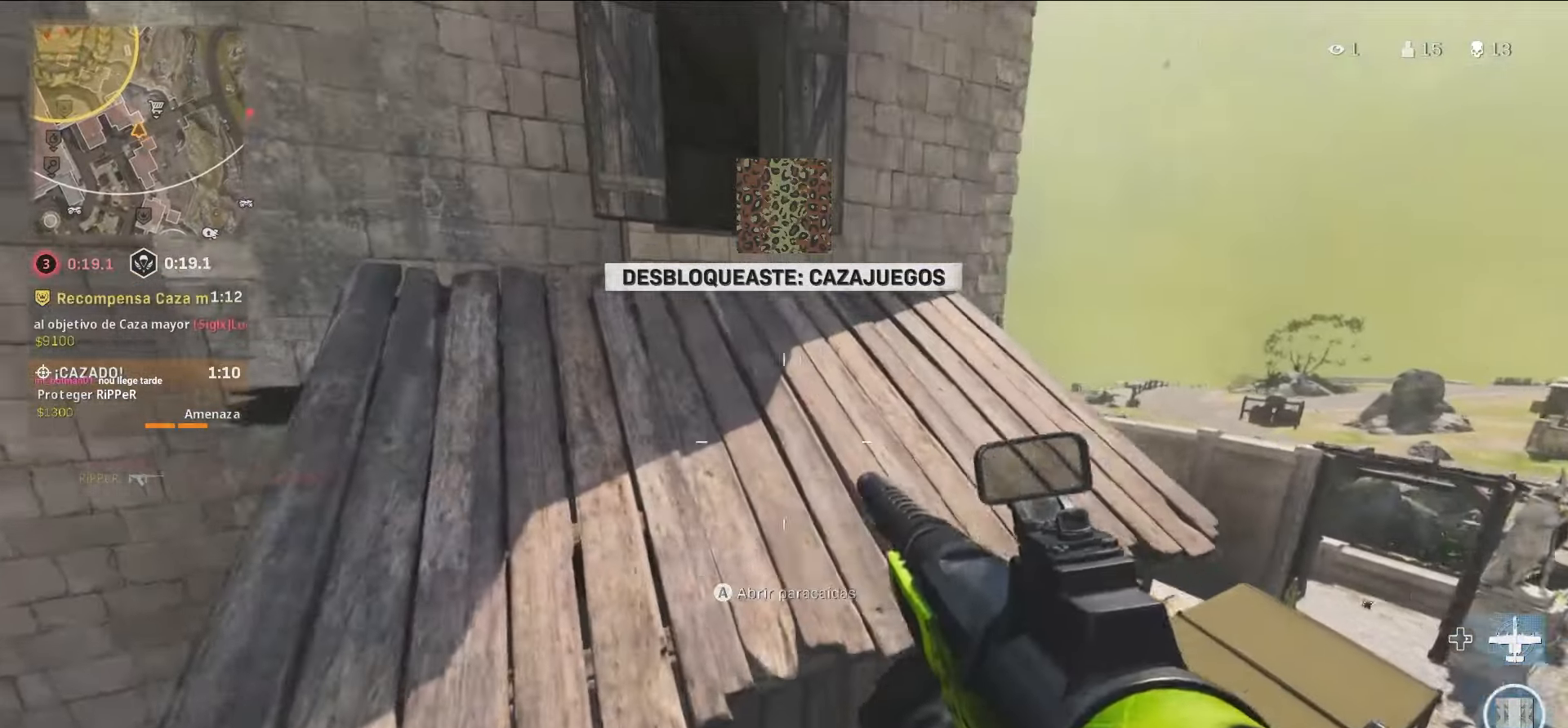
{"buttons": [], "left_stick": "up", "right_stick": "up-left", "events": [[16, "right_stick", "up"], [33, "CROSS", "down"], [133, "CROSS", "up"], [133, "right_stick", "center"], [200, "CROSS", "down"], [283, "right_stick", "right"], [333, "CROSS", "up"], [450, "right_stick", "up-left"]]}
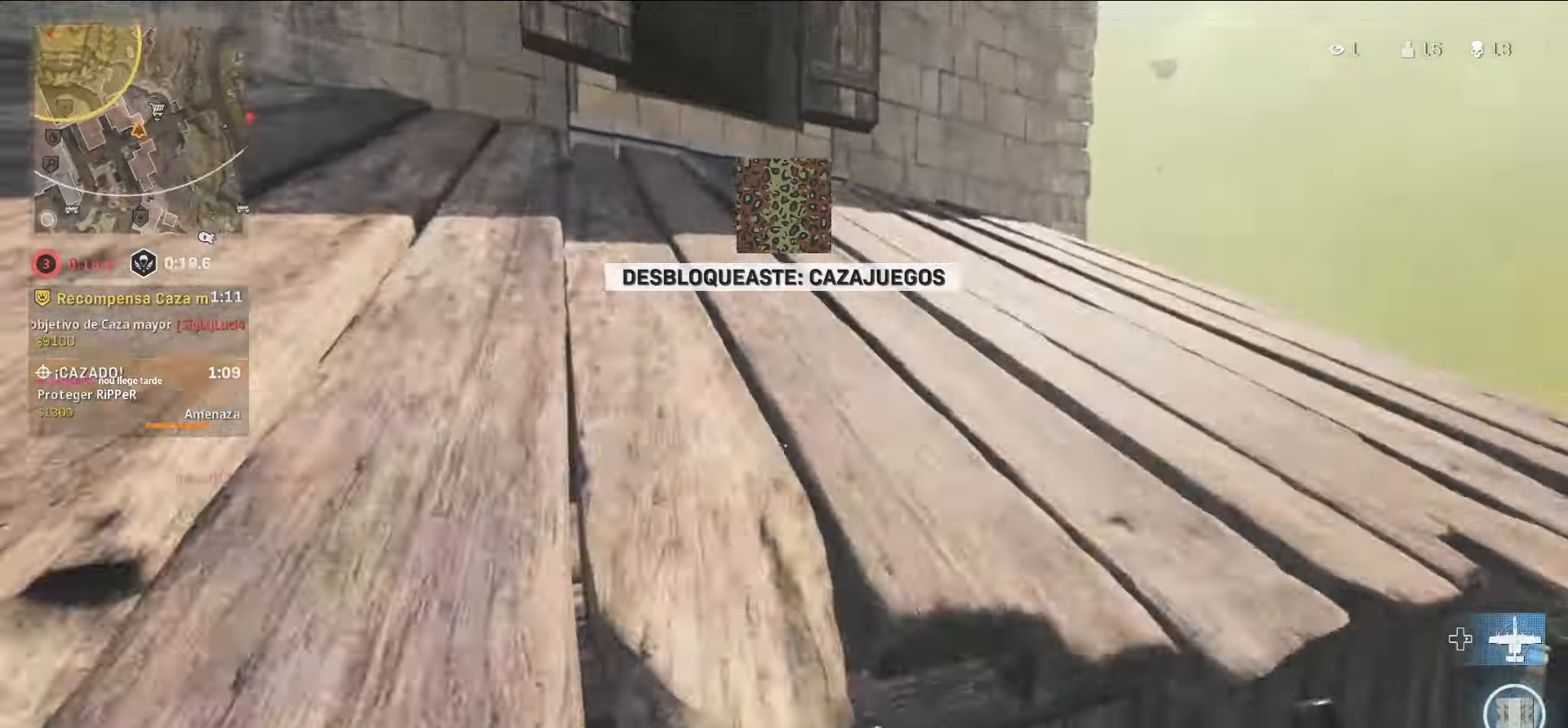
{"buttons": ["CROSS"], "left_stick": "up", "right_stick": "left", "events": [[16, "CROSS", "down"], [16, "right_stick", "center"], [233, "CROSS", "up"], [233, "right_stick", "left"], [300, "CROSS", "down"], [300, "right_stick", "center"], [366, "CROSS", "up"], [433, "CROSS", "down"], [483, "right_stick", "left"]]}
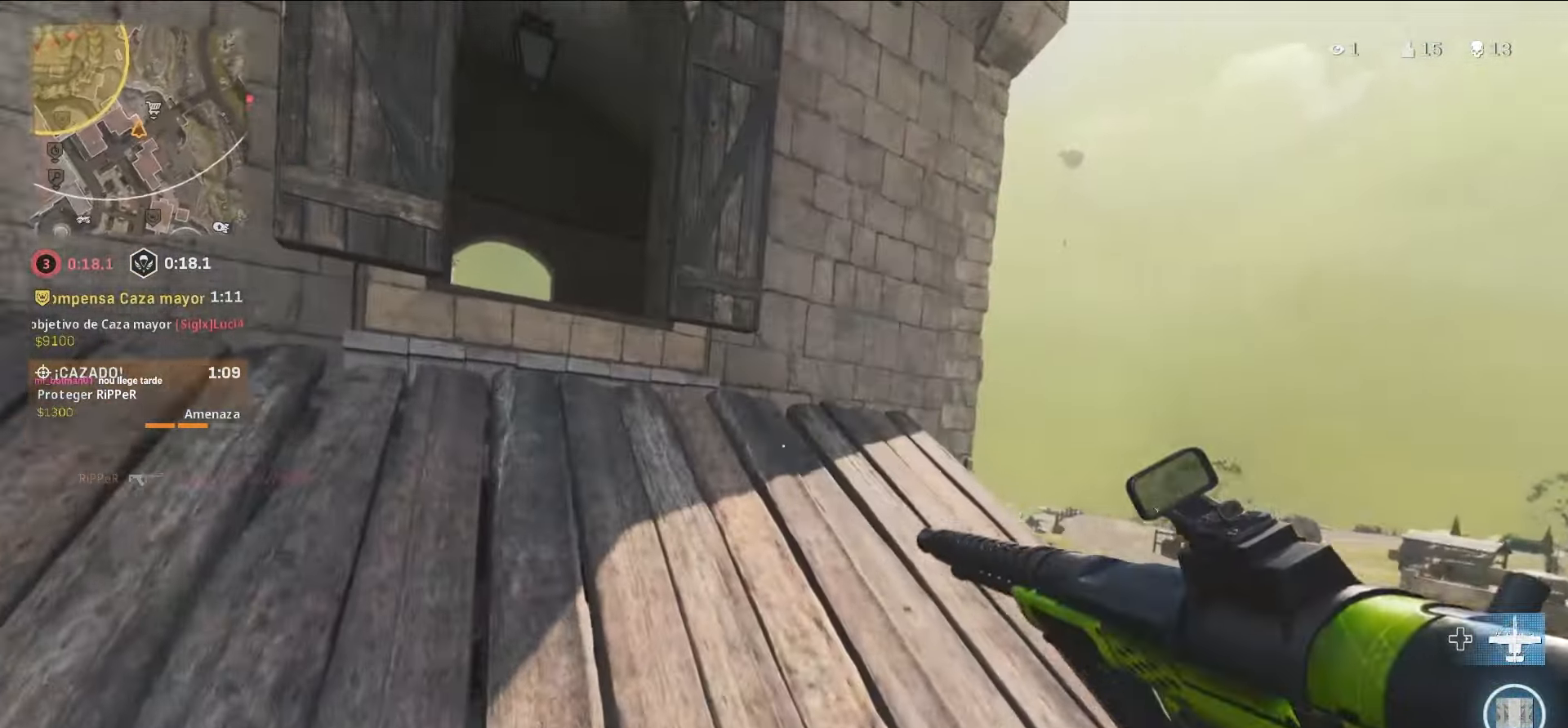
{"buttons": [], "left_stick": "up", "right_stick": "center", "events": [[66, "CROSS", "up"], [116, "right_stick", "center"]]}
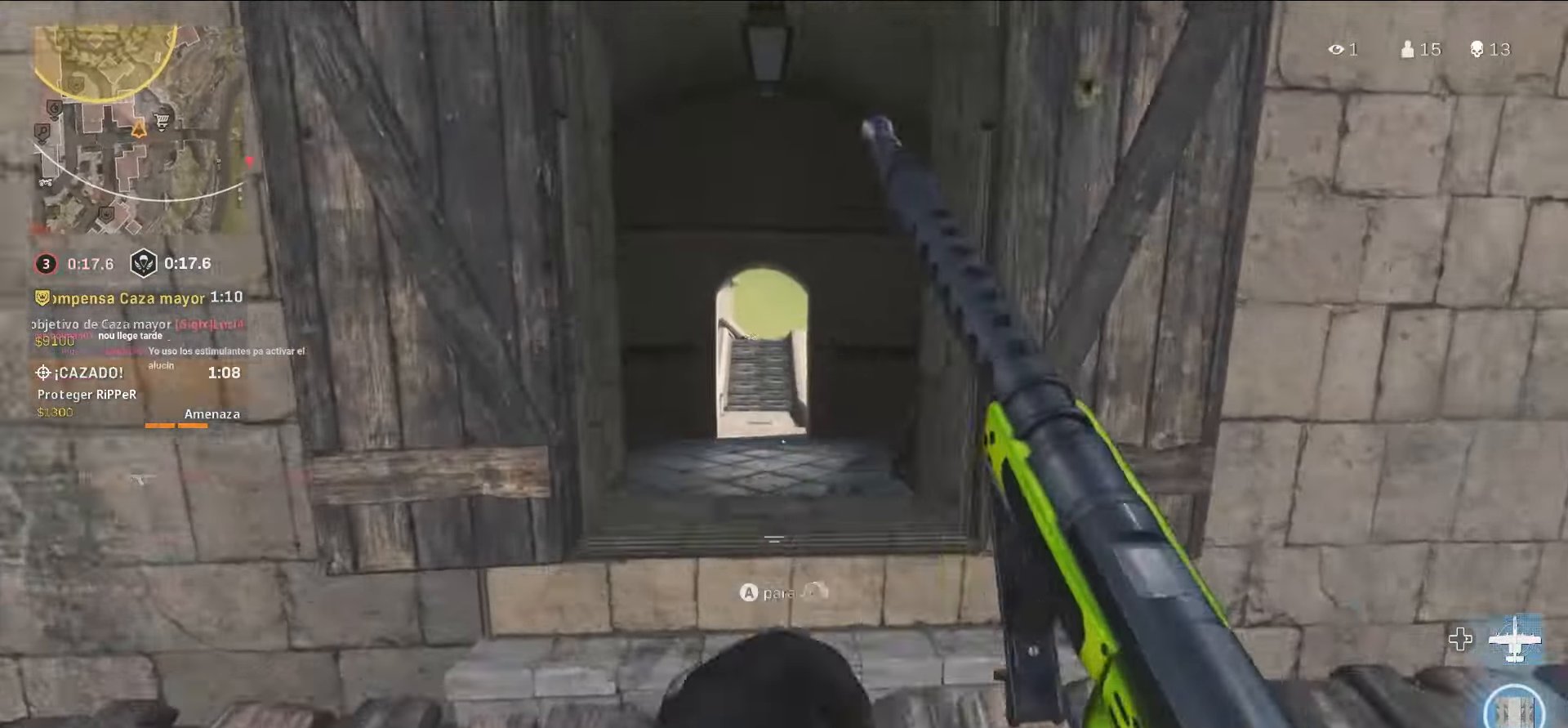
{"buttons": [], "left_stick": "up-right", "right_stick": "left", "events": [[200, "SQUARE", "down"], [316, "SQUARE", "up"], [366, "SQUARE", "down"], [483, "SQUARE", "up"], [483, "left_stick", "up-right"], [483, "right_stick", "left"]]}
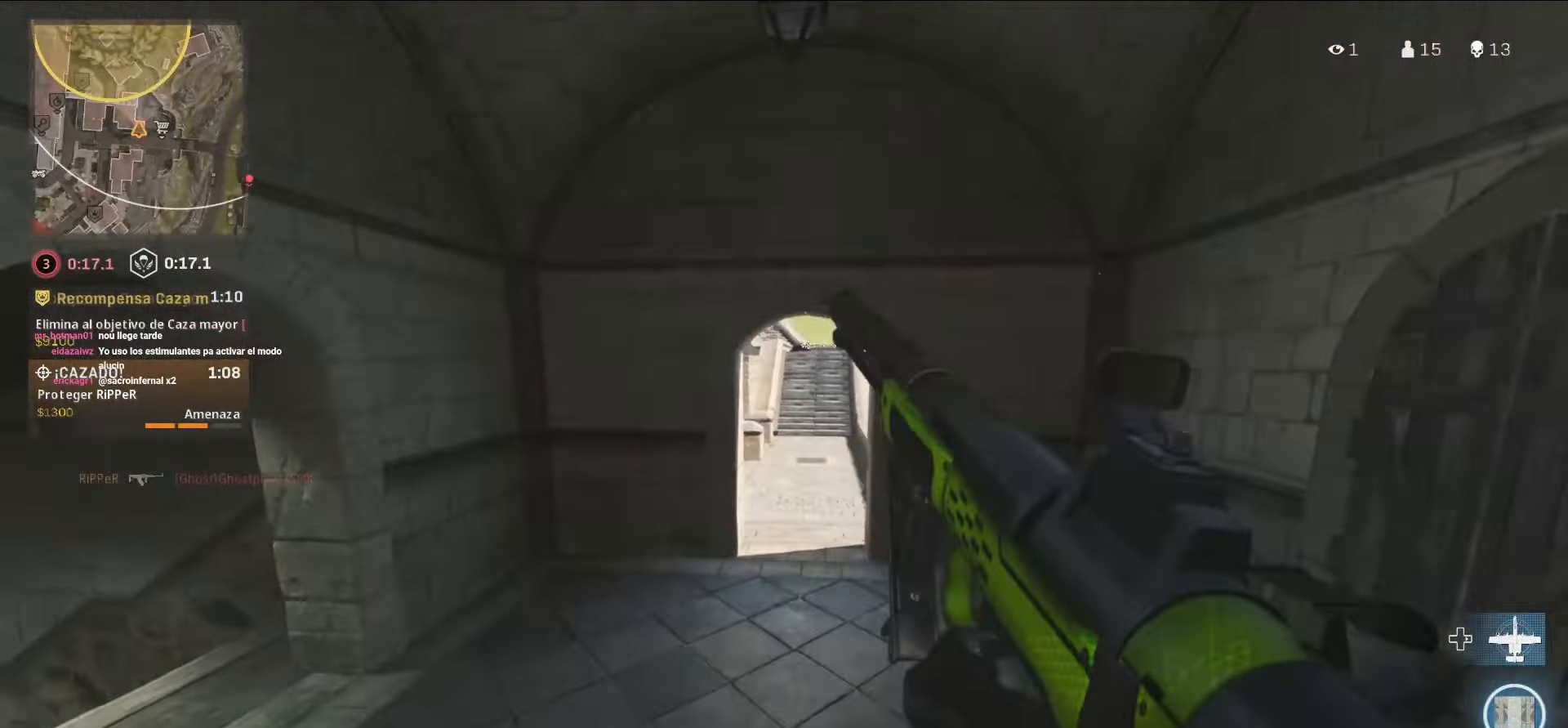
{"buttons": [], "left_stick": "up-right", "right_stick": "right", "events": [[183, "right_stick", "center"], [366, "right_stick", "right"]]}
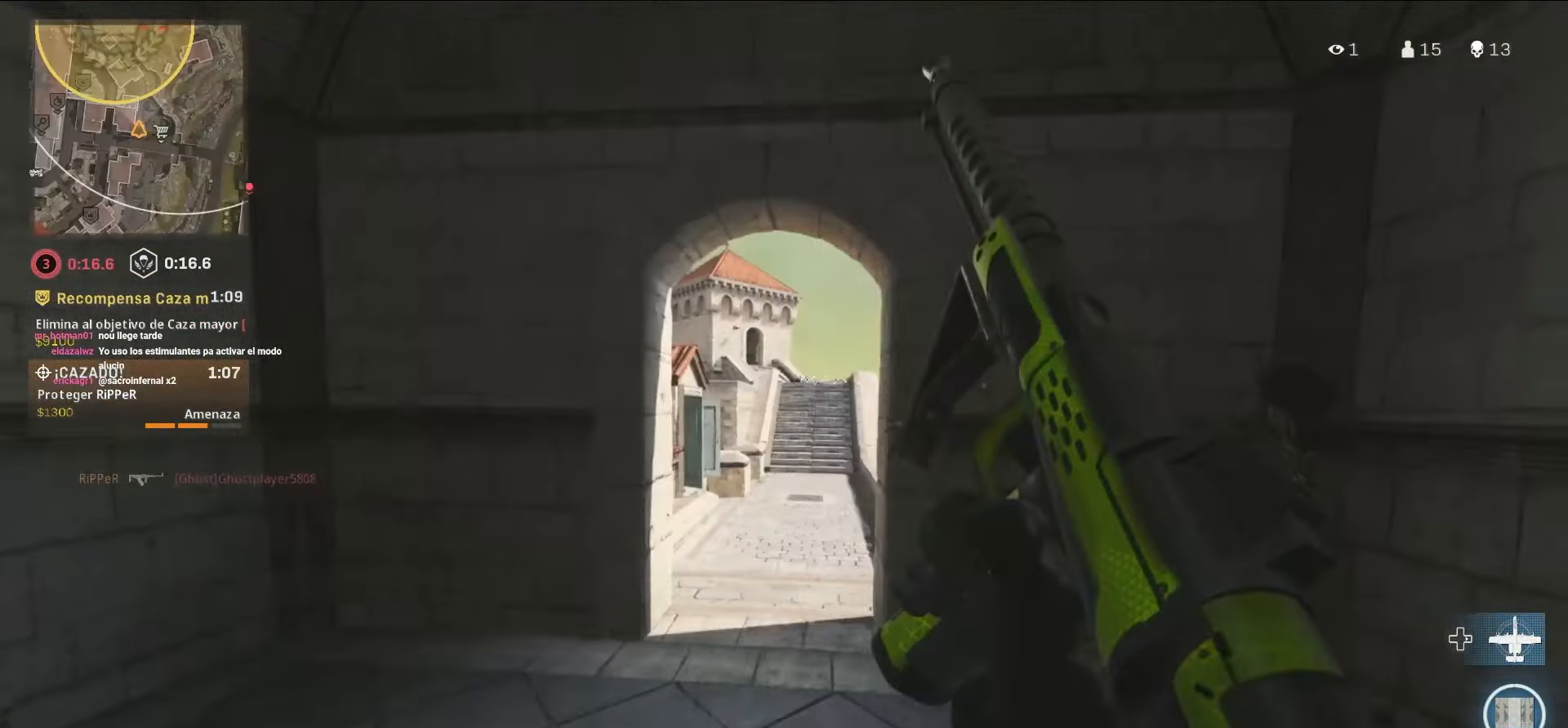
{"buttons": [], "left_stick": "up", "right_stick": "center", "events": [[16, "left_stick", "up"], [16, "right_stick", "center"]]}
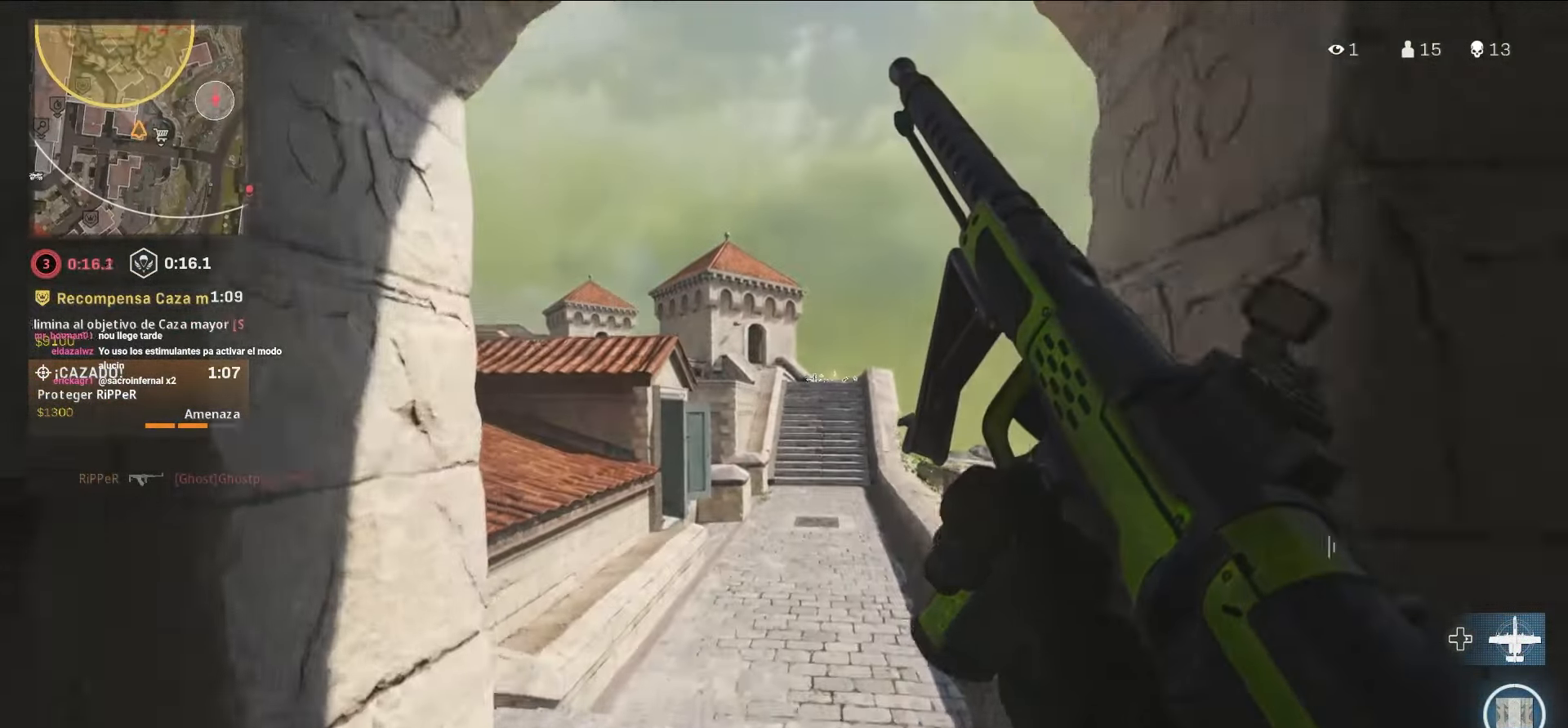
{"buttons": [], "left_stick": "up-right", "right_stick": "up-left", "events": [[300, "right_stick", "up-left"], [433, "left_stick", "up-right"]]}
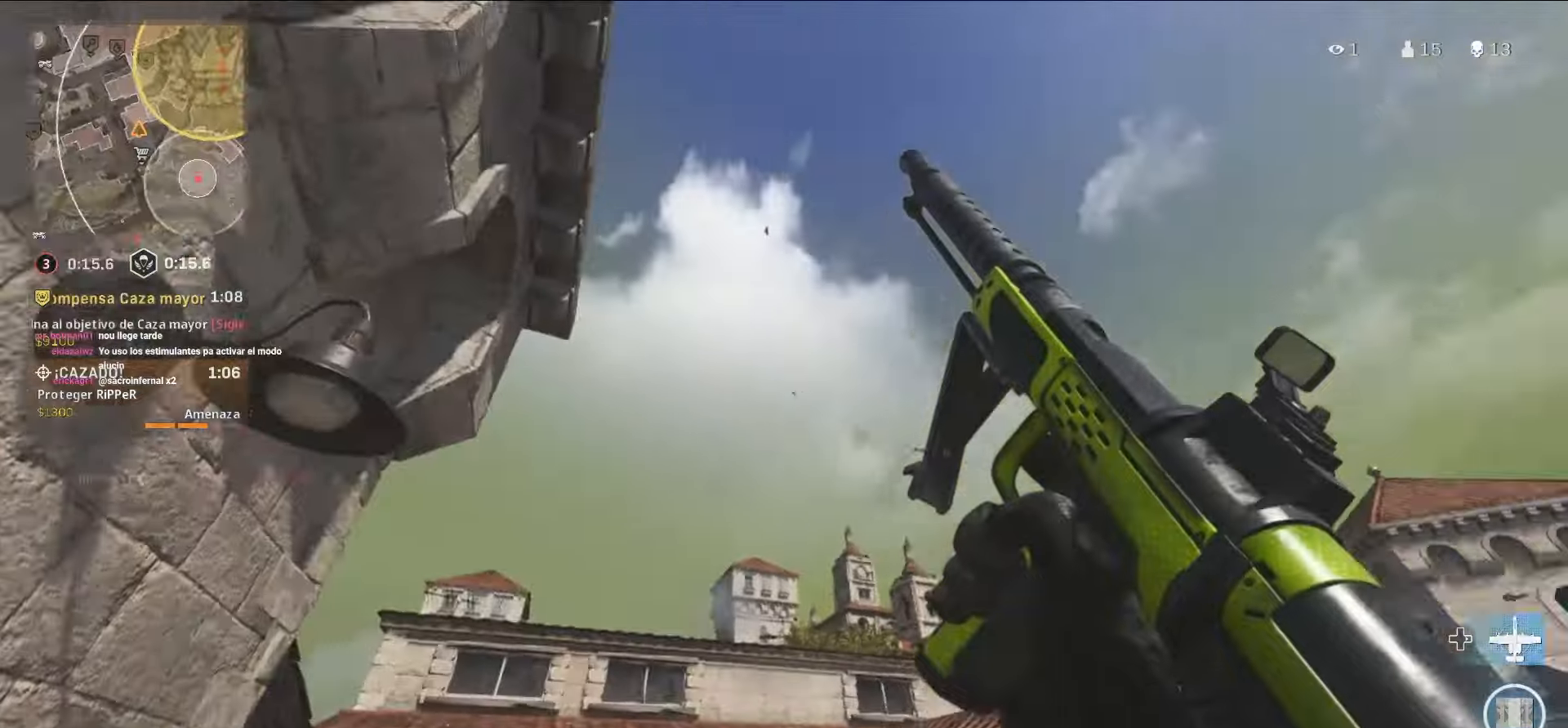
{"buttons": [], "left_stick": "right", "right_stick": "down-left", "events": [[167, "left_stick", "down-right"], [167, "right_stick", "left"], [483, "left_stick", "right"], [483, "right_stick", "down-left"]]}
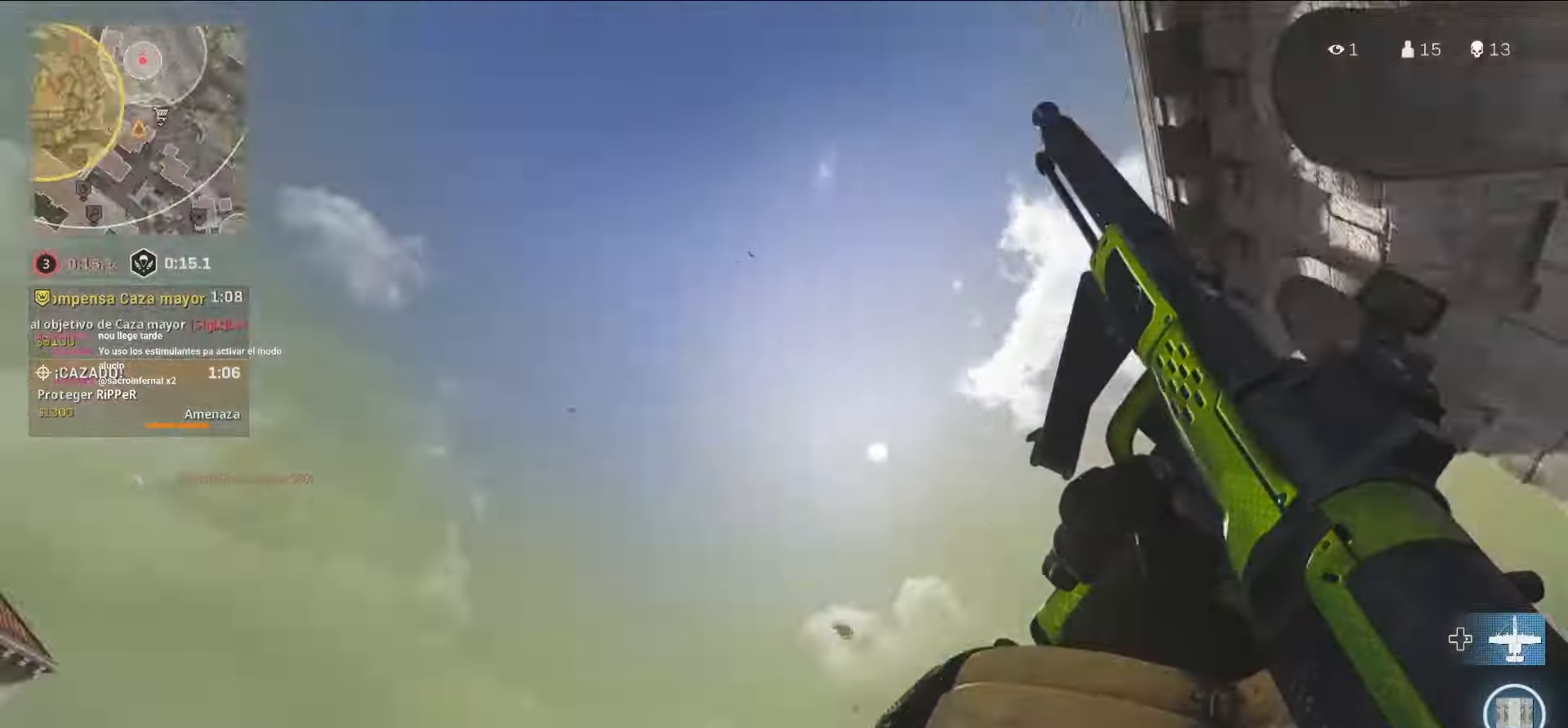
{"buttons": [], "left_stick": "up", "right_stick": "right", "events": [[117, "left_stick", "up-right"], [383, "left_stick", "up"], [500, "right_stick", "right"]]}
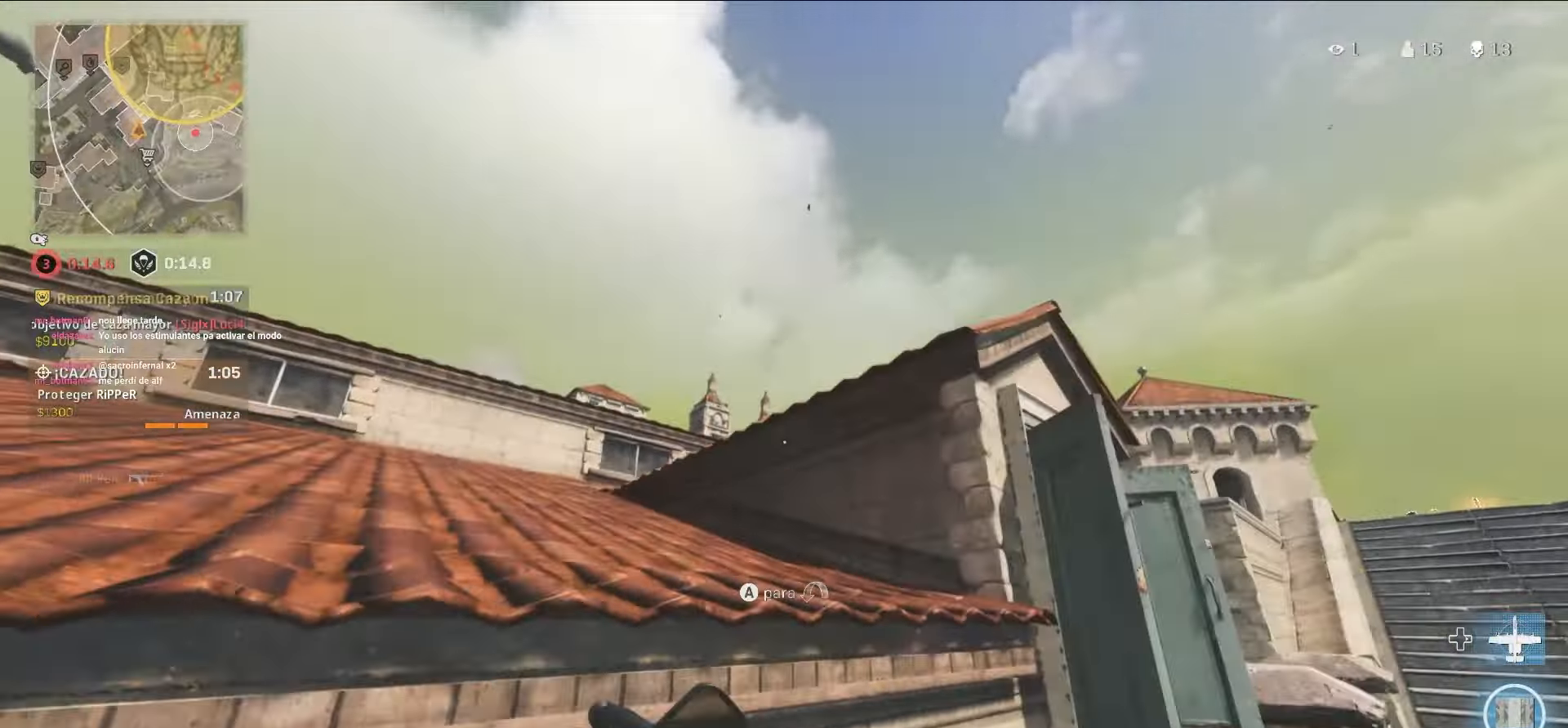
{"buttons": [], "left_stick": "up", "right_stick": "center", "events": [[117, "right_stick", "down-right"], [217, "right_stick", "center"]]}
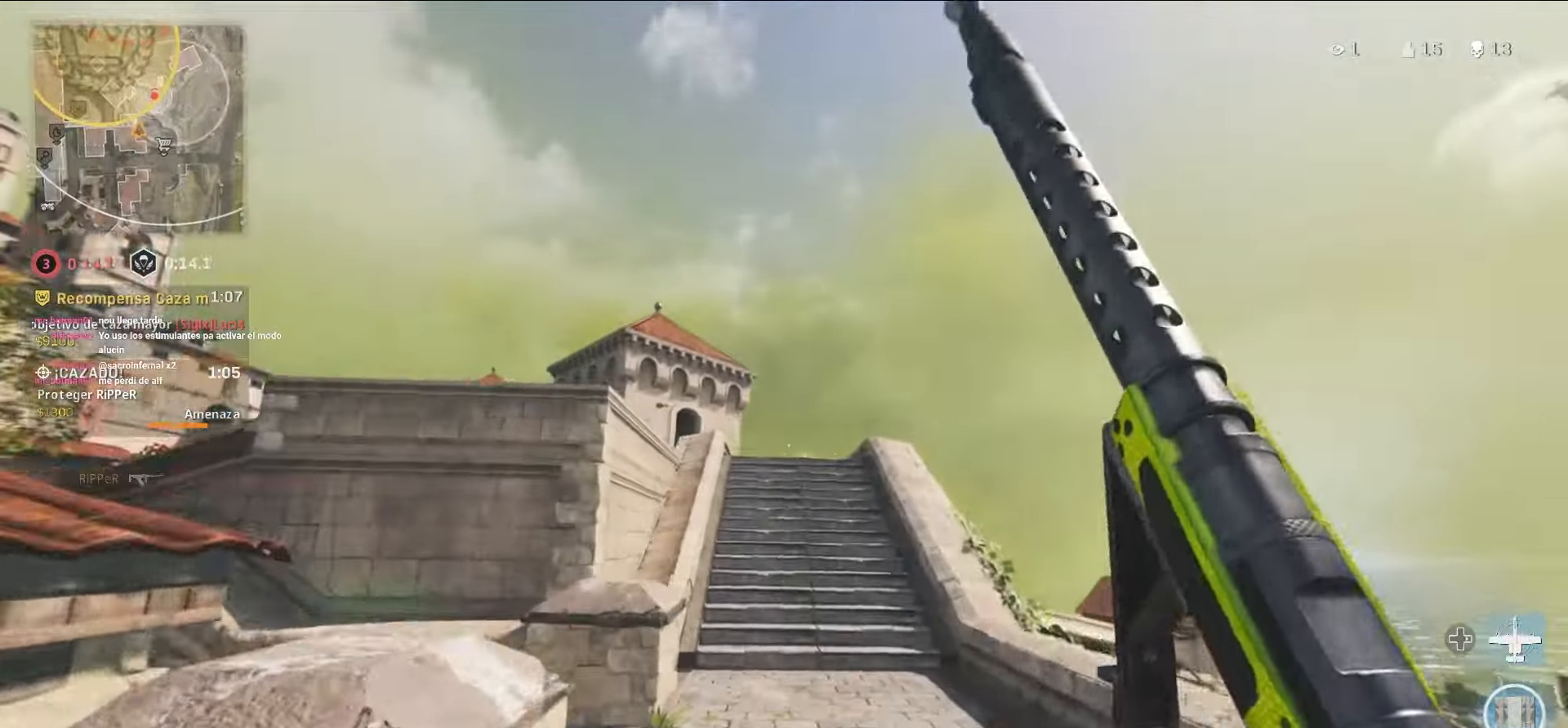
{"buttons": [], "left_stick": "up", "right_stick": "right", "events": [[17, "CIRCLE", "down"], [83, "CIRCLE", "up"], [83, "right_stick", "left"], [283, "left_stick", "up-right"], [283, "right_stick", "center"], [317, "CIRCLE", "down"], [367, "CIRCLE", "up"], [467, "left_stick", "up"], [467, "right_stick", "right"]]}
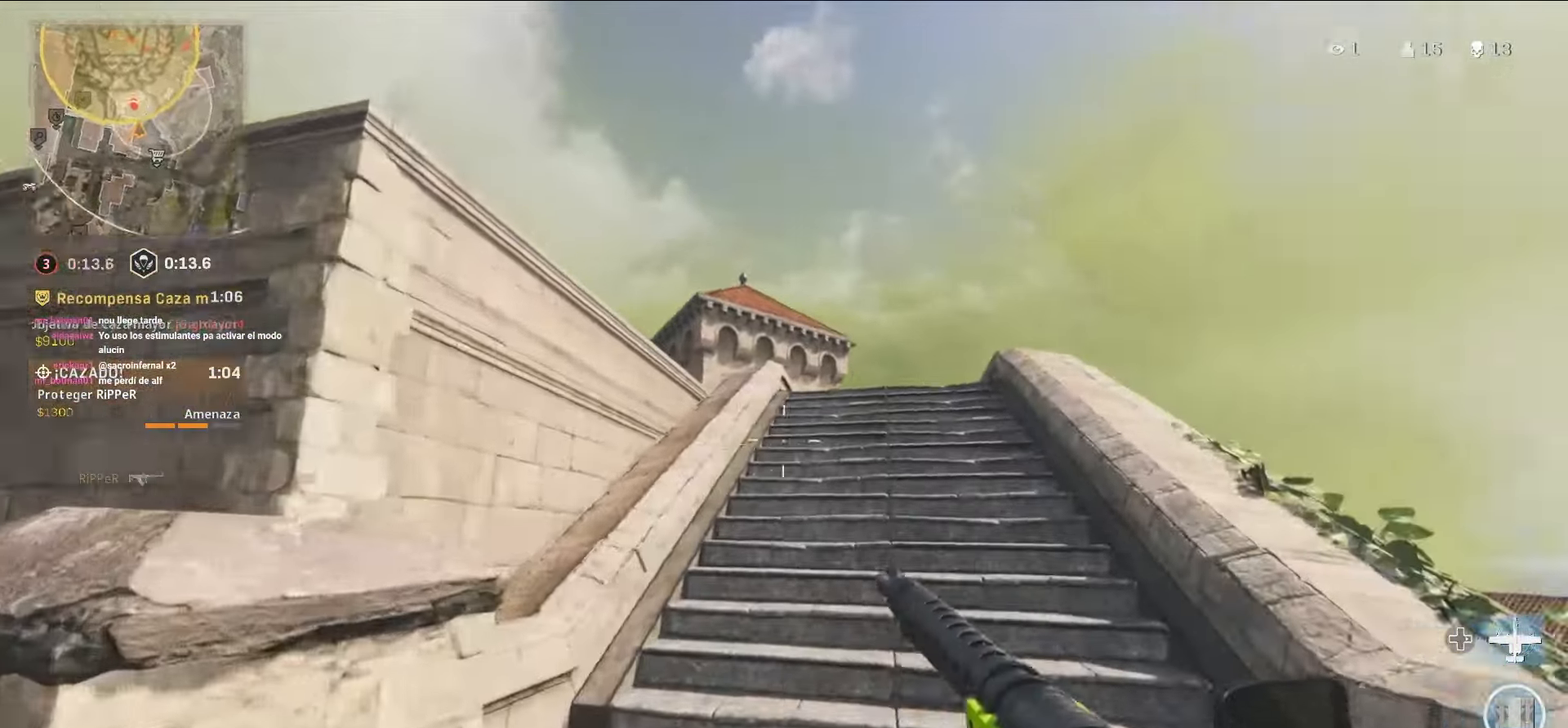
{"buttons": [], "left_stick": "up-right", "right_stick": "down-left", "events": [[67, "right_stick", "down-right"], [167, "right_stick", "center"], [467, "left_stick", "up-right"], [500, "right_stick", "down-left"]]}
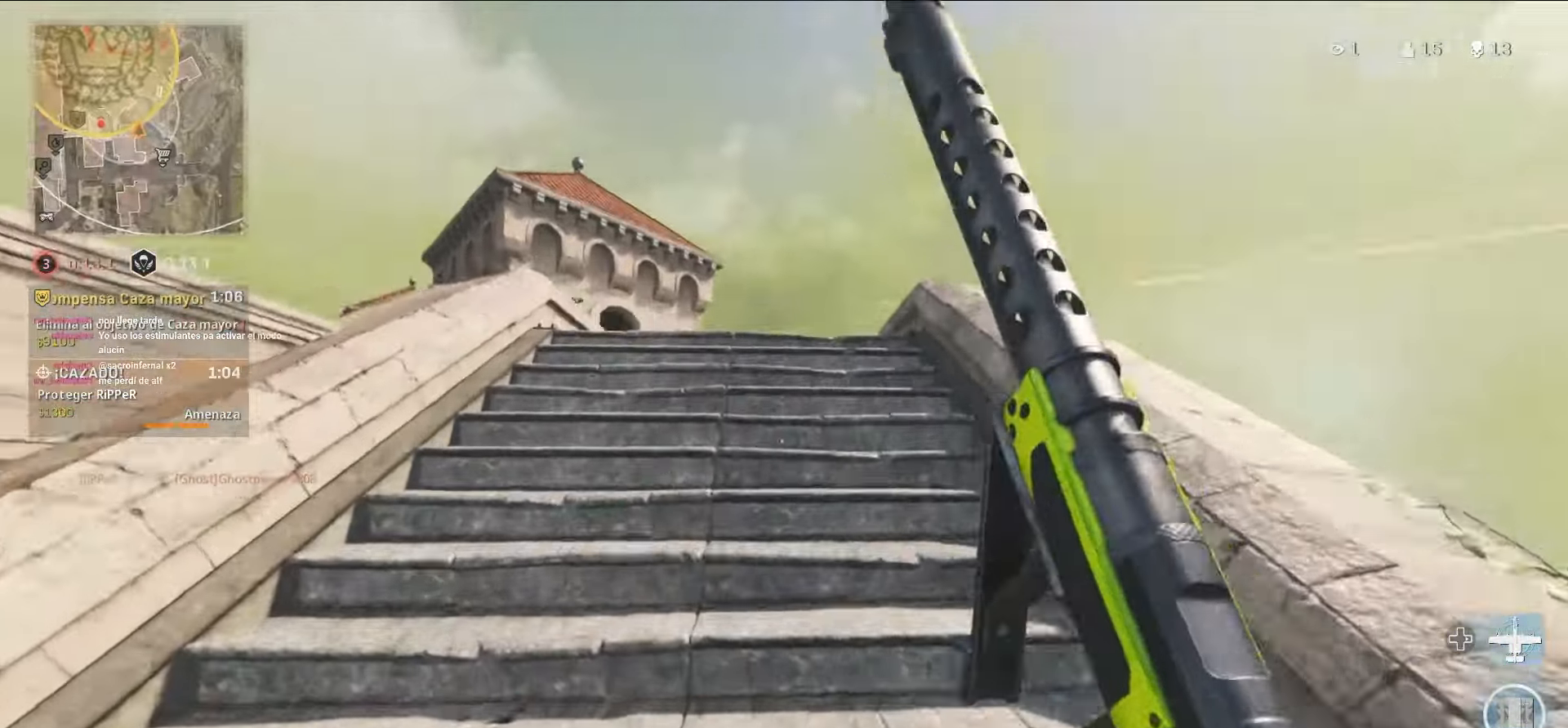
{"buttons": [], "left_stick": "up-right", "right_stick": "center", "events": [[167, "right_stick", "center"]]}
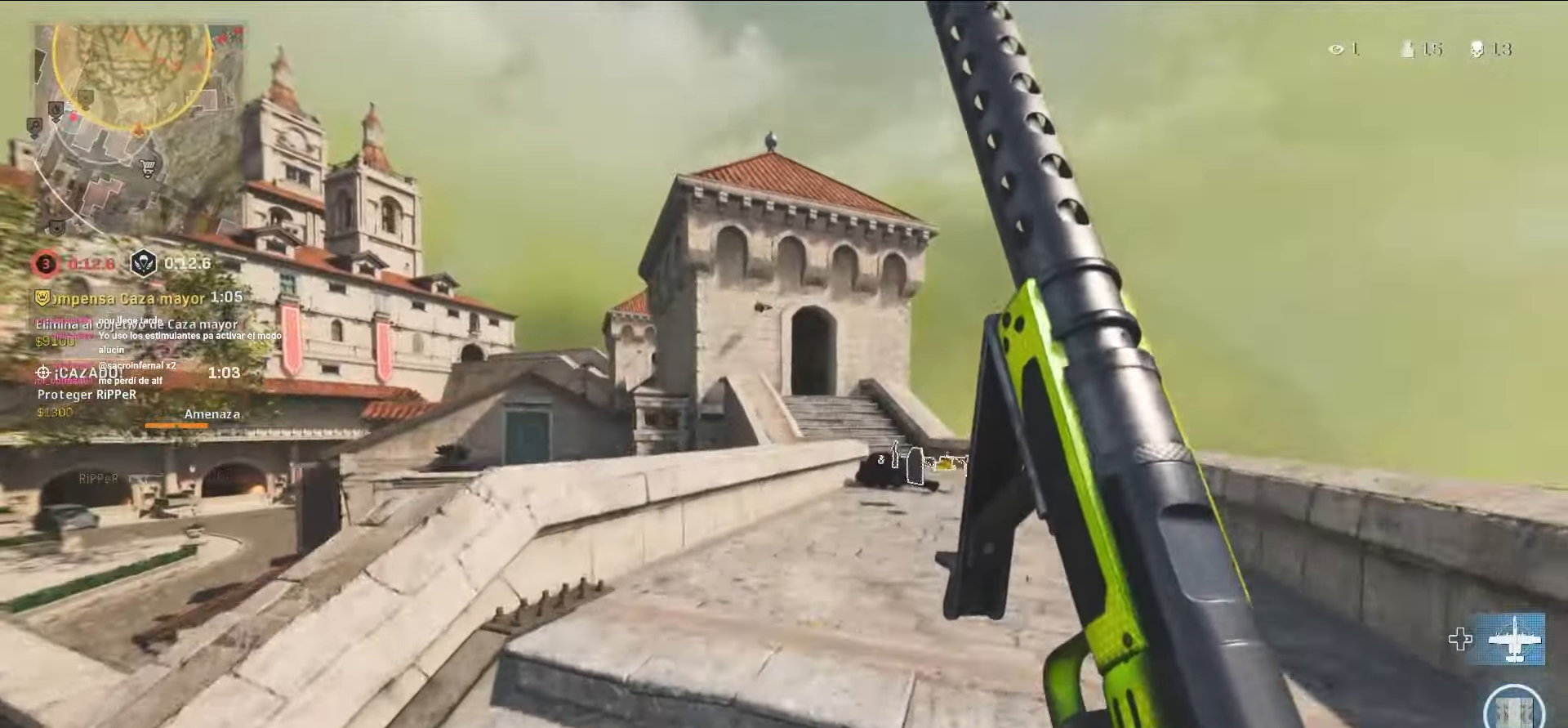
{"buttons": ["CIRCLE"], "left_stick": "up-right", "right_stick": "center", "events": [[100, "right_stick", "right"], [233, "right_stick", "center"], [317, "CIRCLE", "down"]]}
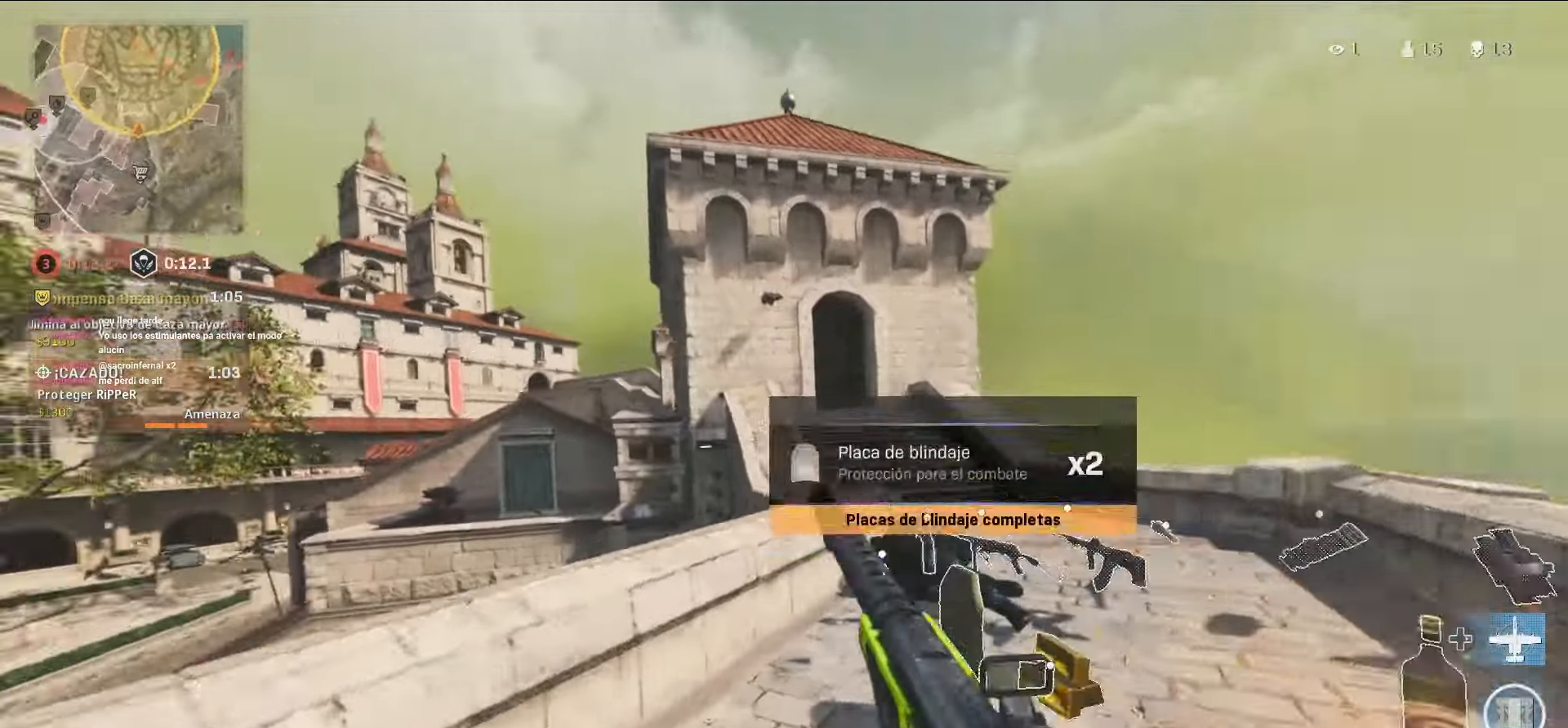
{"buttons": [], "left_stick": "up", "right_stick": "center", "events": [[200, "CIRCLE", "up"], [450, "left_stick", "up"]]}
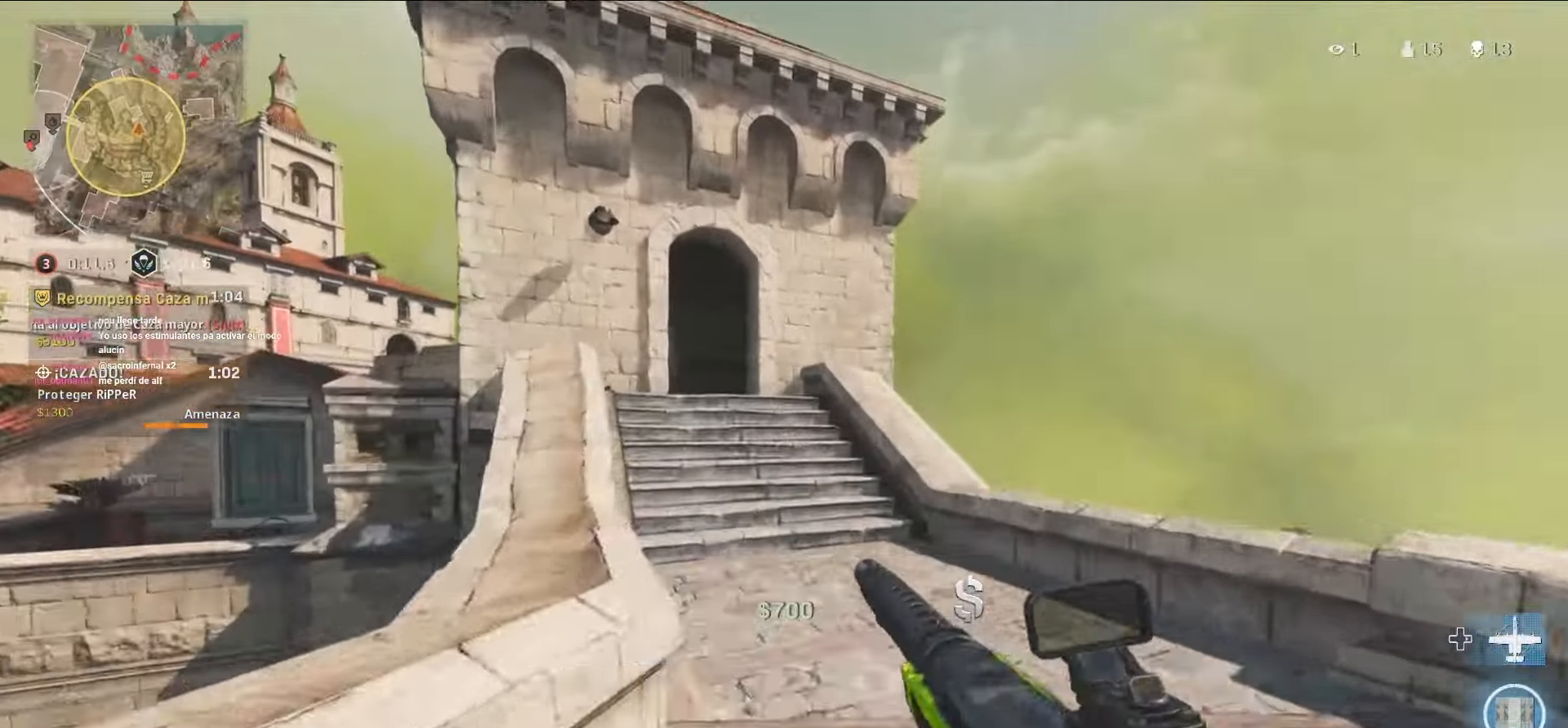
{"buttons": ["CIRCLE", "L1"], "left_stick": "up", "right_stick": "center", "events": [[267, "right_stick", "up-left"], [300, "CIRCLE", "down"], [433, "CIRCLE", "up"], [433, "right_stick", "center"], [450, "CIRCLE", "down"], [450, "L1", "down"]]}
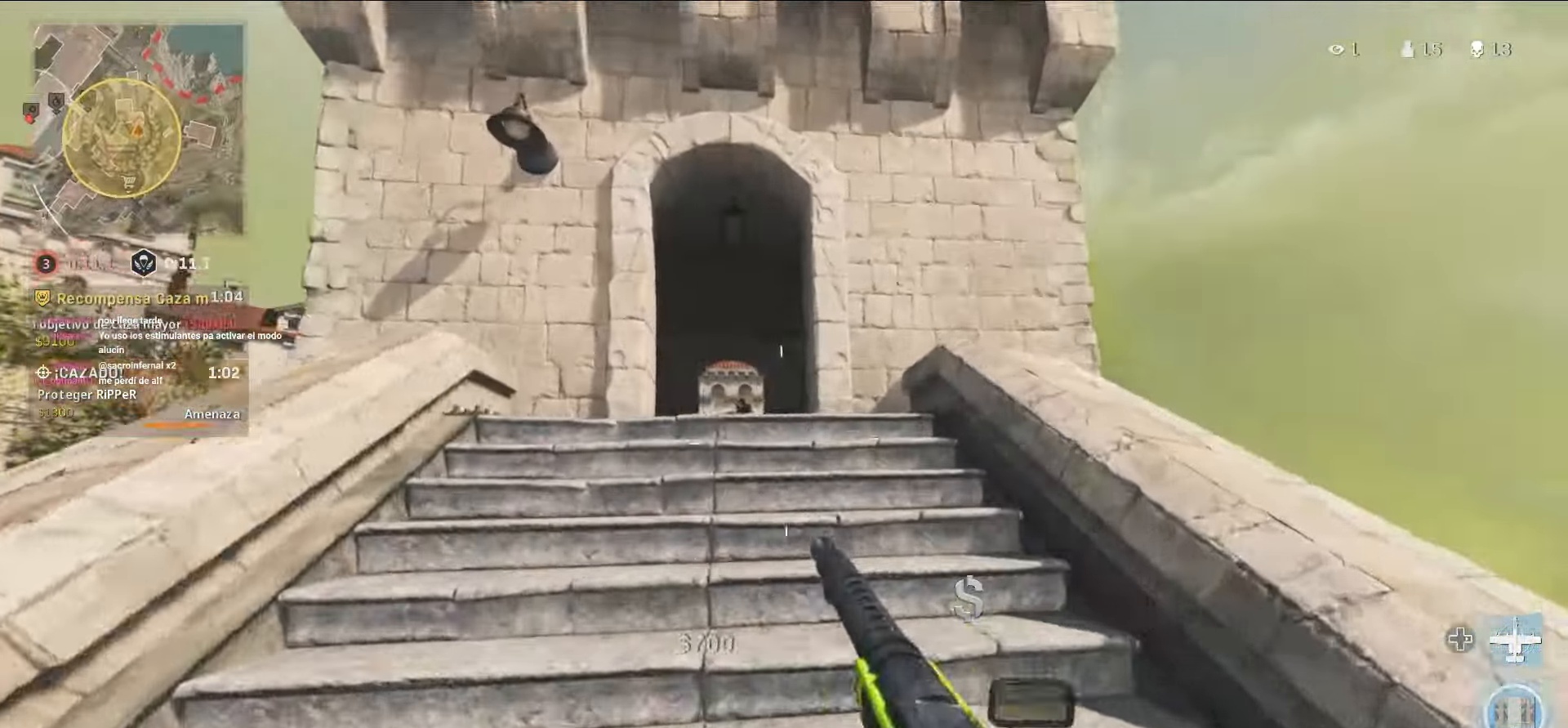
{"buttons": ["L1"], "left_stick": "left", "right_stick": "up-right", "events": [[100, "CIRCLE", "up"], [100, "right_stick", "down-left"], [183, "CROSS", "down"], [183, "right_stick", "center"], [267, "CROSS", "up"], [267, "left_stick", "left"], [333, "right_stick", "up-right"]]}